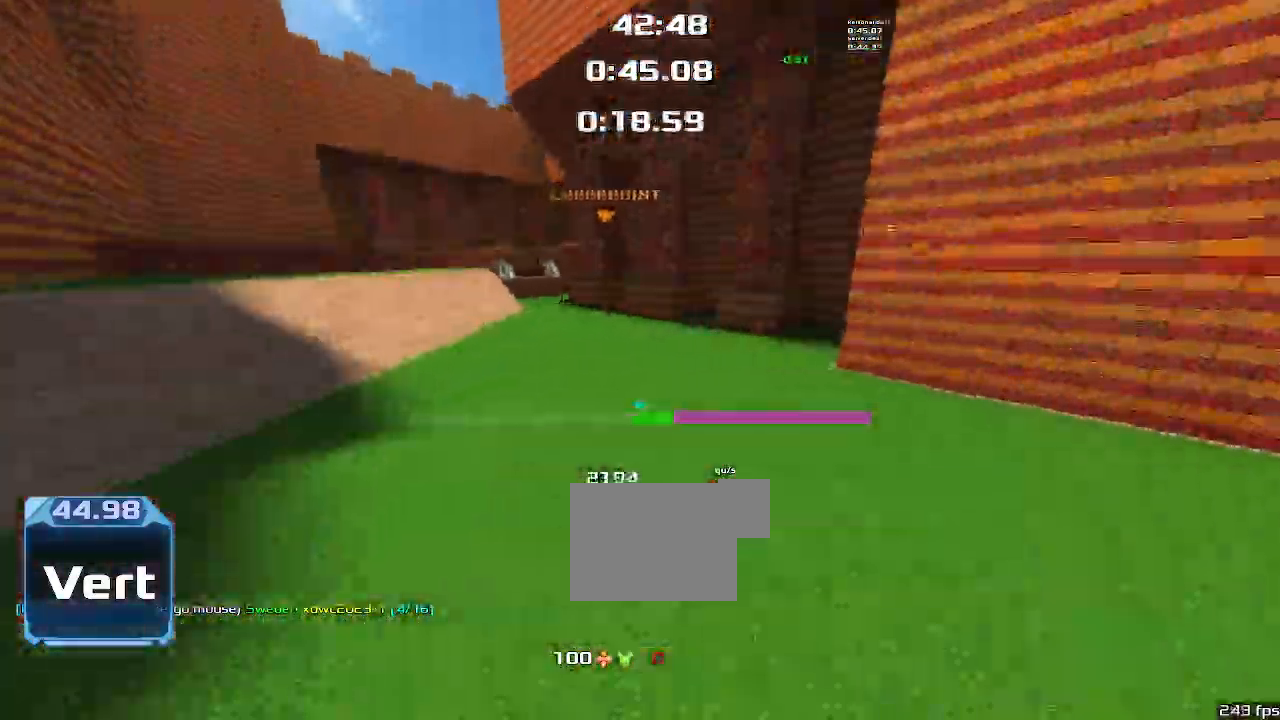
Gameplay with keyboard; each line is a JSON object with the keys held at the frame after it. "events" lists presses ("down") and releases ("up") of "down", "left", "right" and "up" between this image and that frame as [ms after this image, input, new state], when the widget could be followed in between. No other keys are recorded. Mouse input is not recorded. Not read: other_keys.
{"keys": ["up"], "events": [[300, "right", "up"]]}
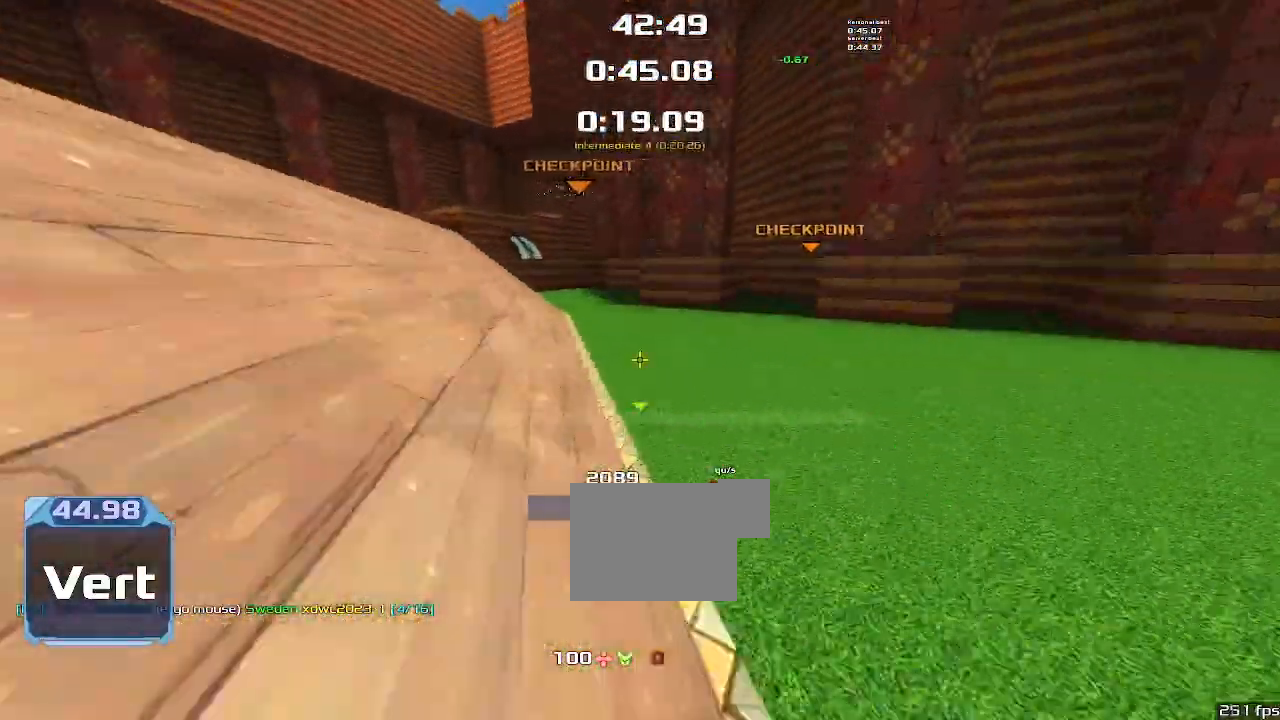
{"keys": ["up"], "events": []}
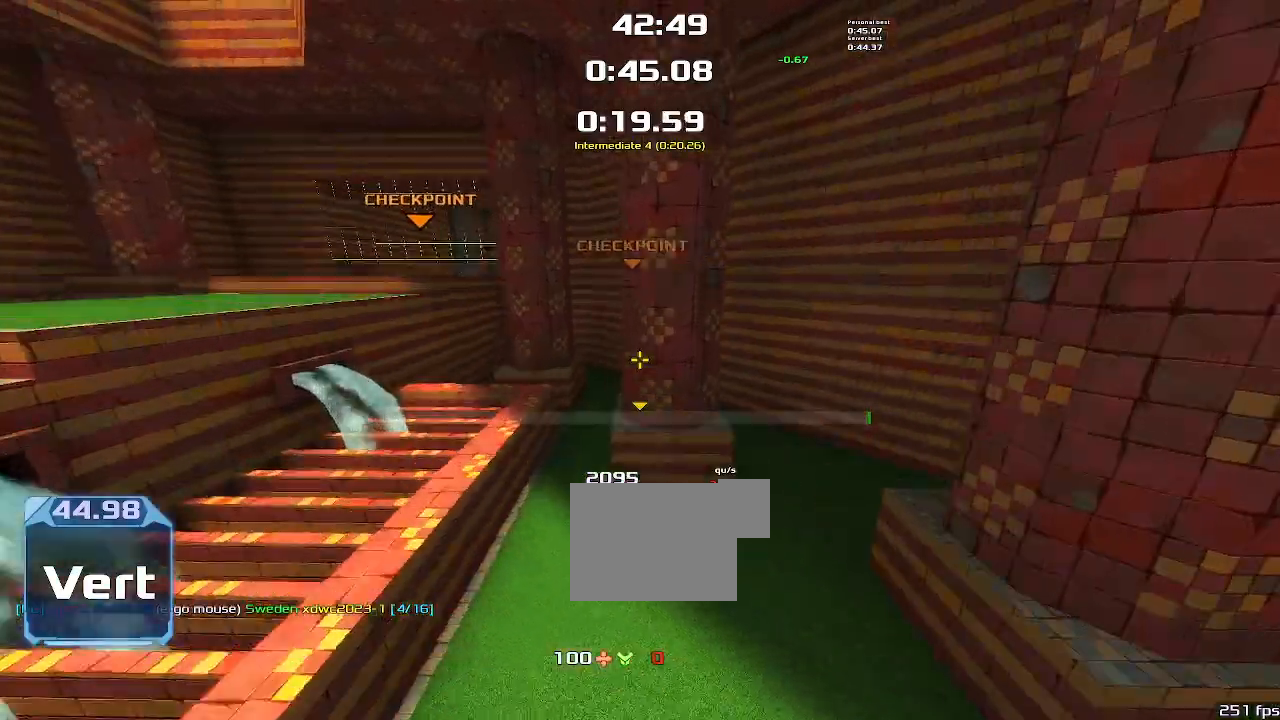
{"keys": ["up"], "events": [[133, "right", "down"], [433, "right", "up"]]}
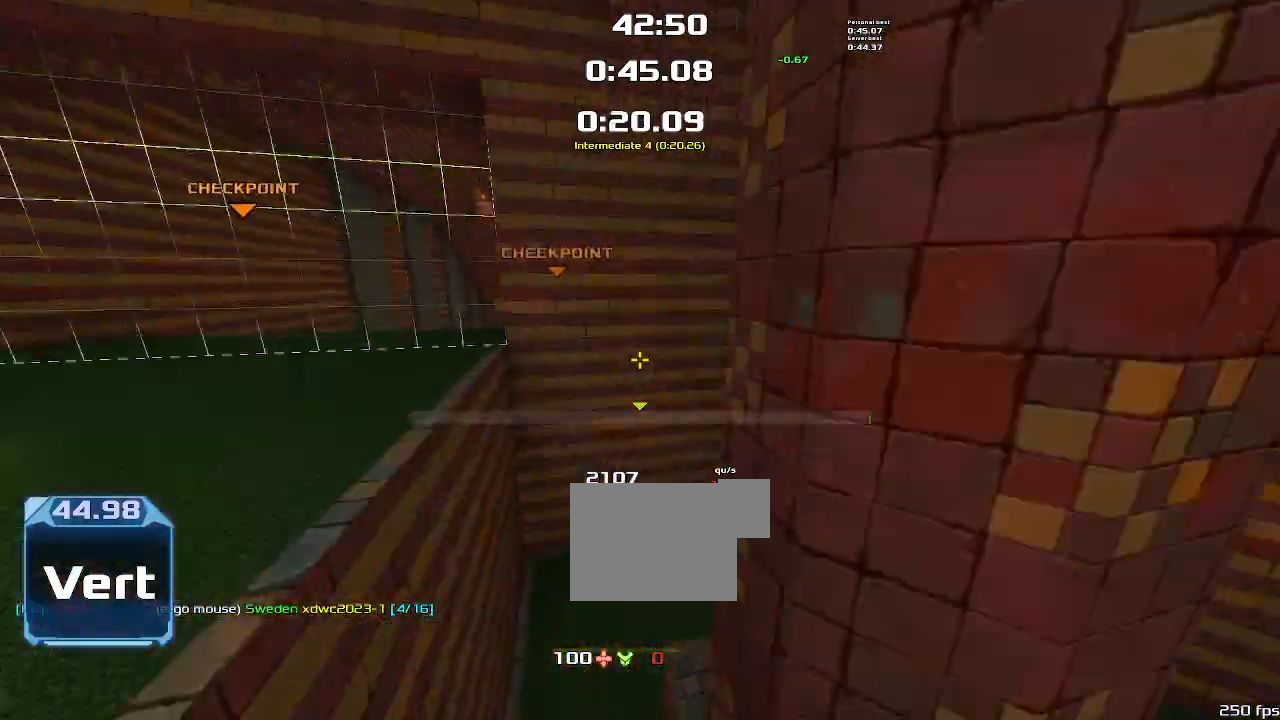
{"keys": ["right", "up"], "events": [[67, "right", "down"]]}
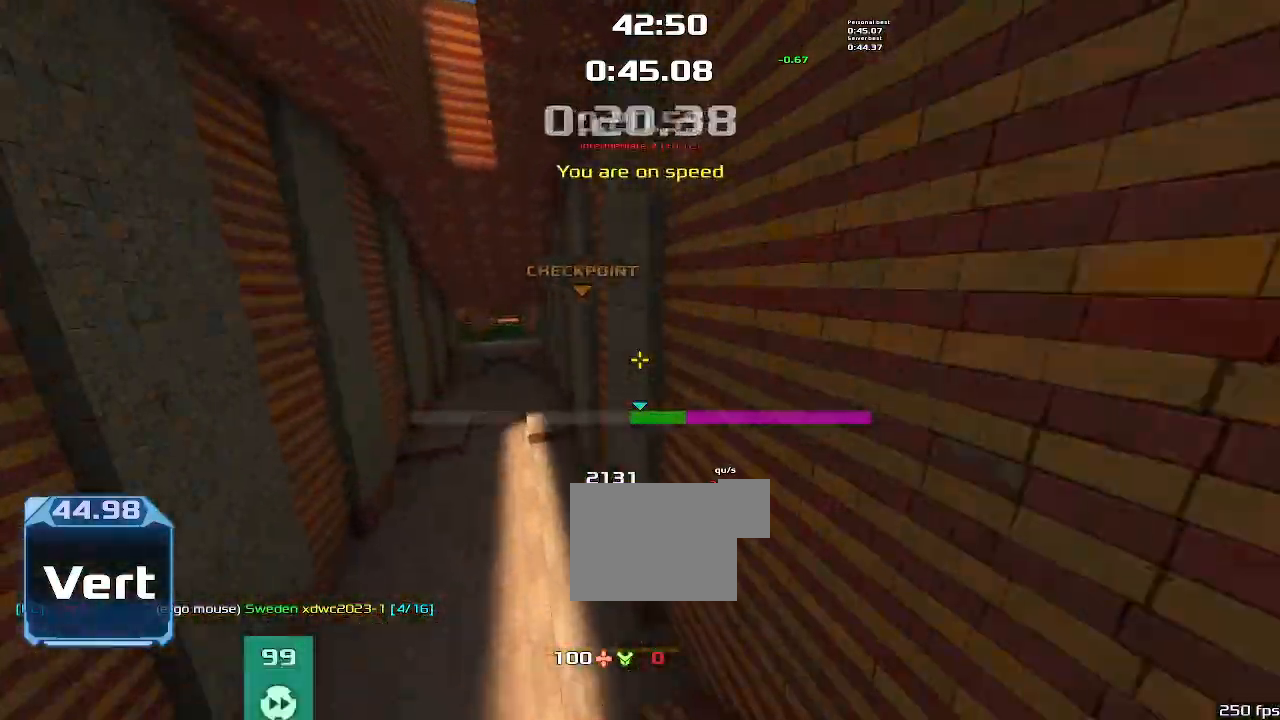
{"keys": ["right", "up"], "events": []}
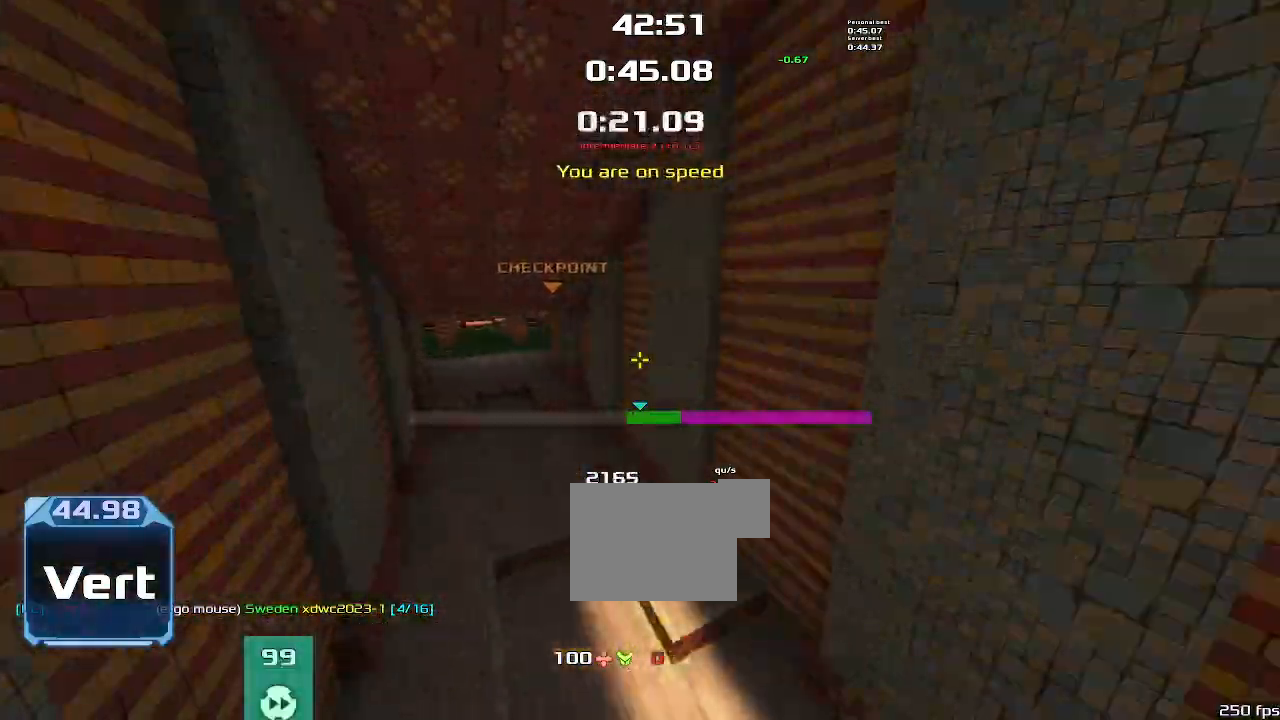
{"keys": ["right", "up"], "events": [[333, "right", "up"], [367, "right", "down"]]}
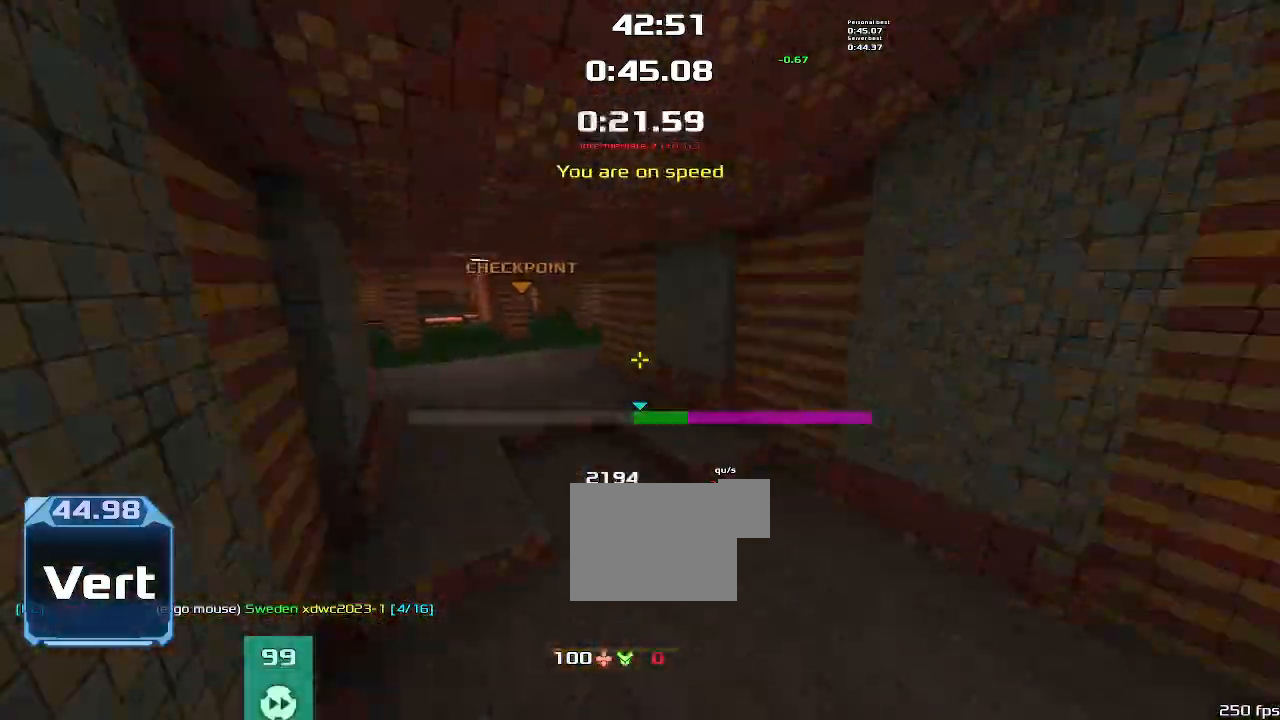
{"keys": ["right", "up"], "events": []}
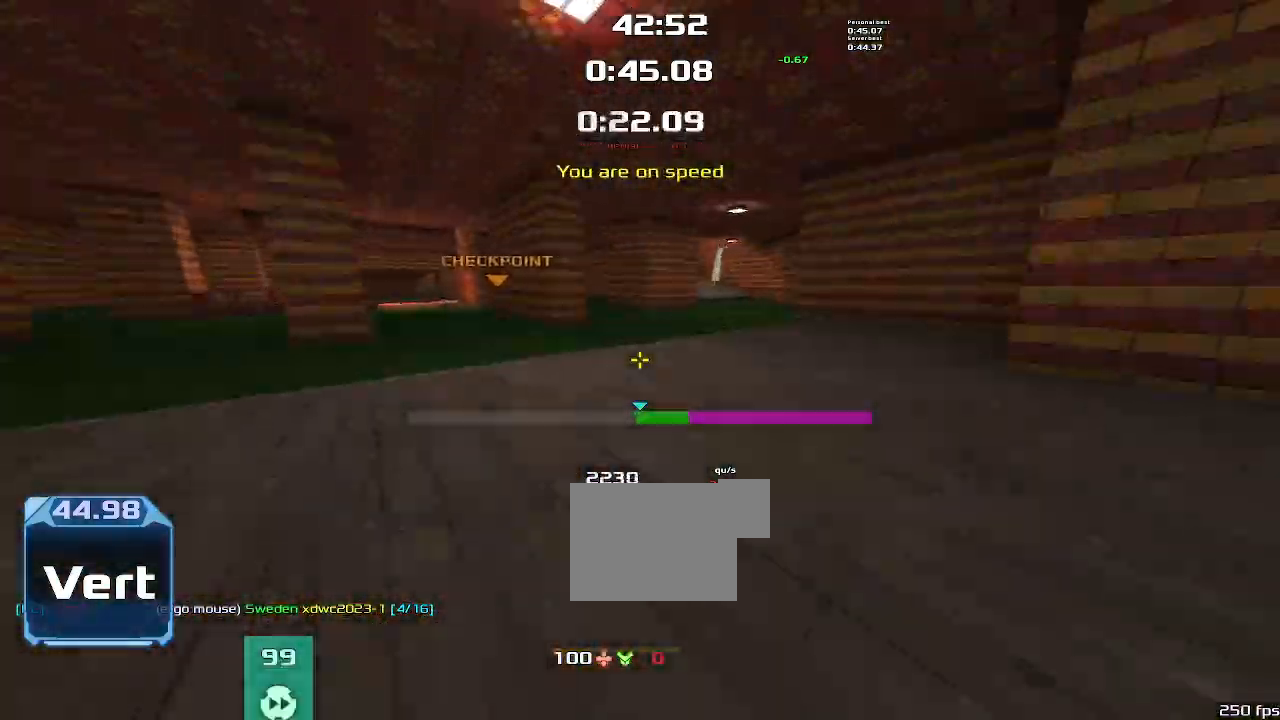
{"keys": ["left"], "events": [[267, "right", "up"], [300, "left", "down"], [333, "up", "up"]]}
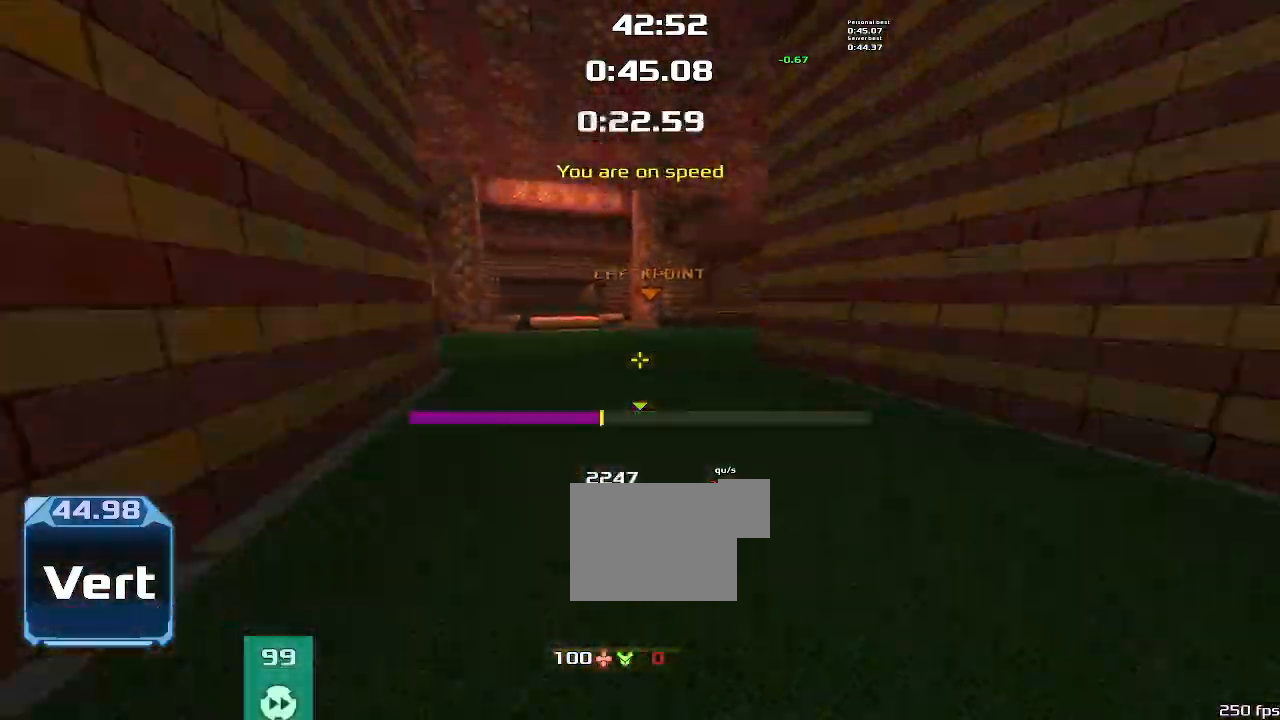
{"keys": ["left"], "events": []}
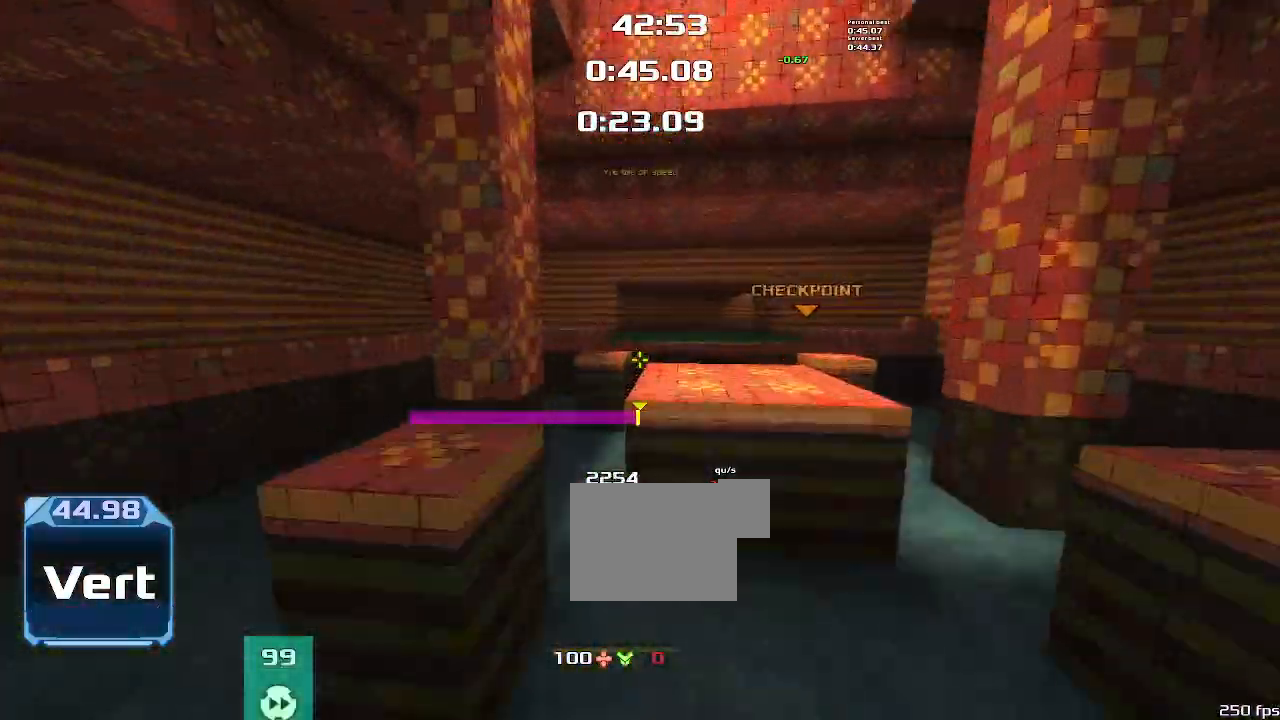
{"keys": ["right"]}
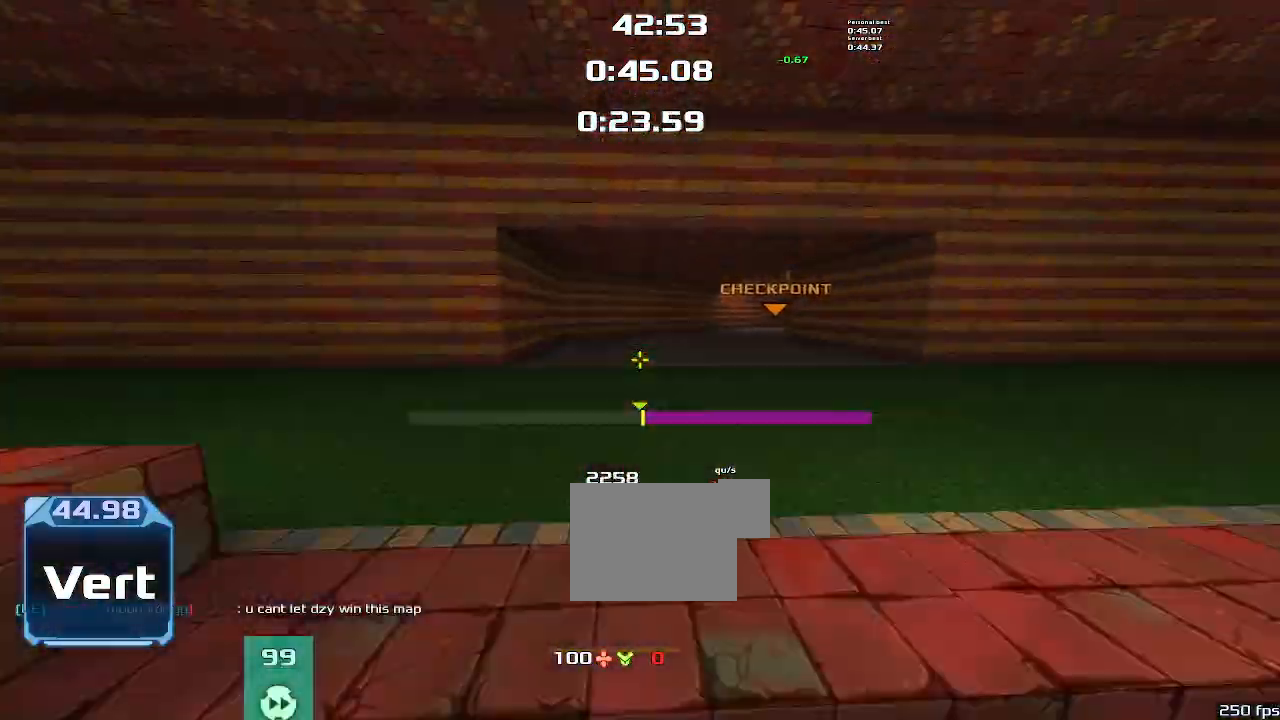
{"keys": ["right"], "events": []}
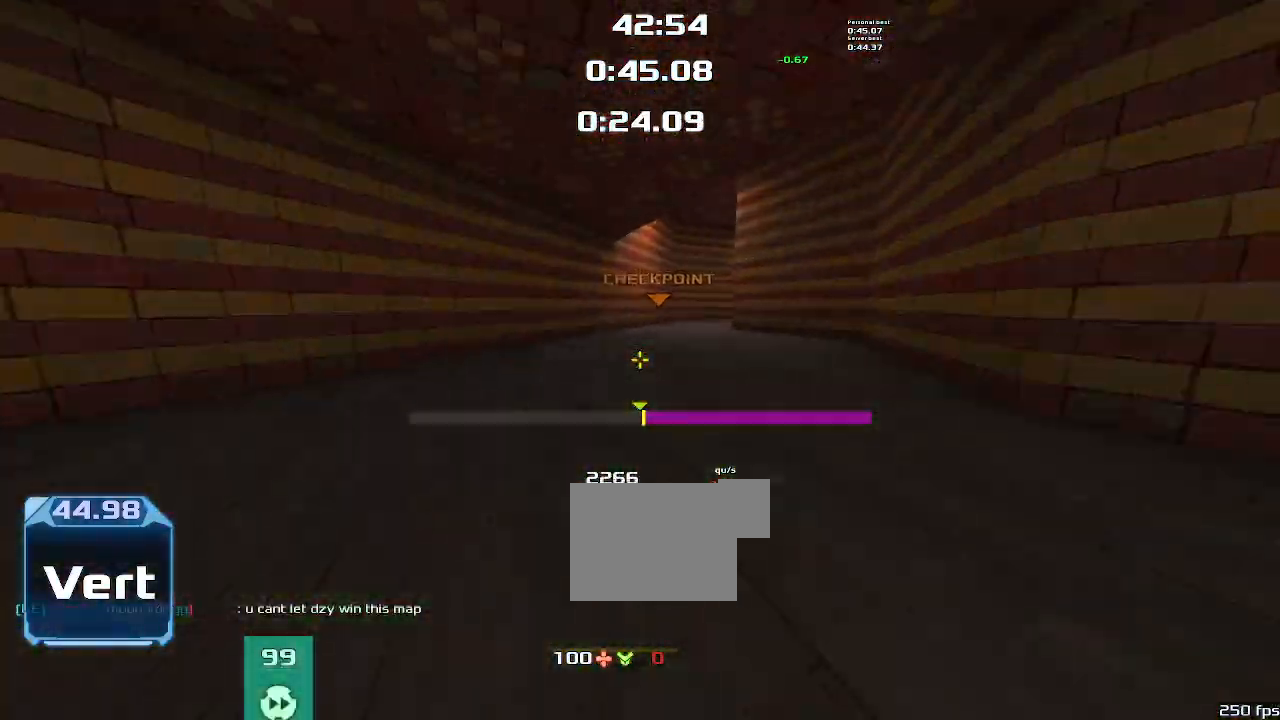
{"keys": ["right"], "events": []}
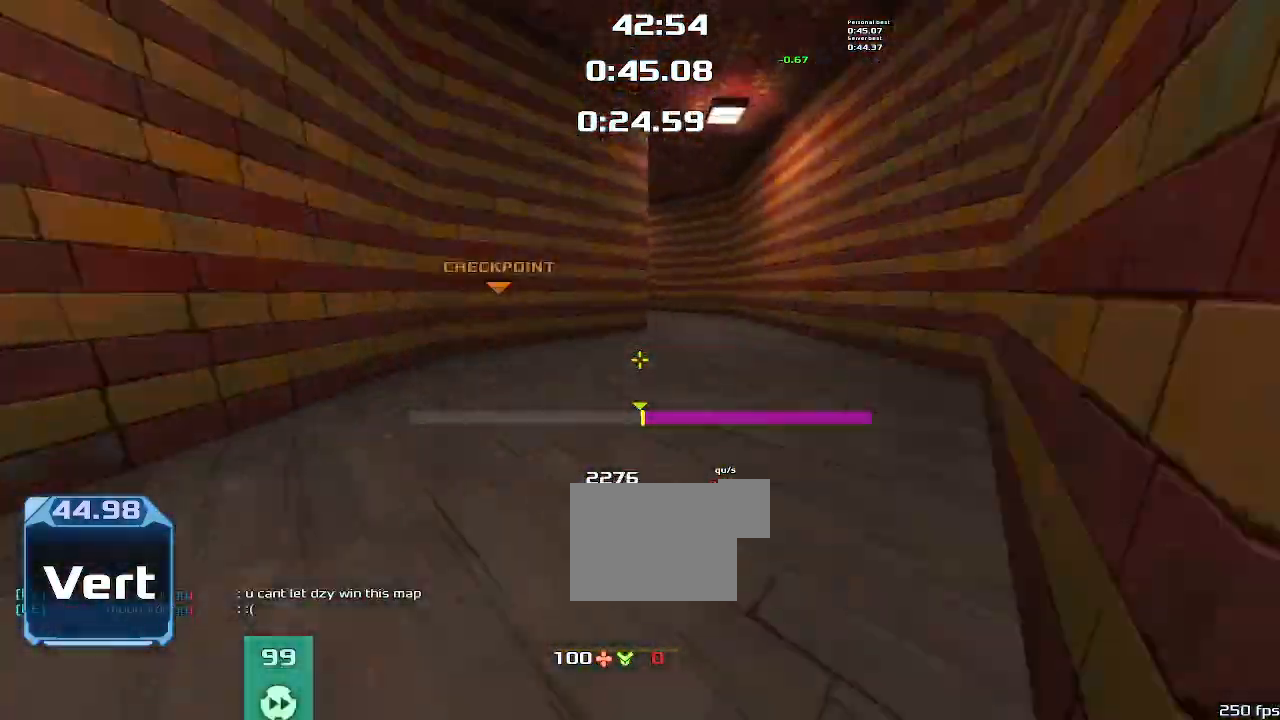
{"keys": [], "events": [[167, "left", "down"], [167, "right", "up"], [500, "left", "up"]]}
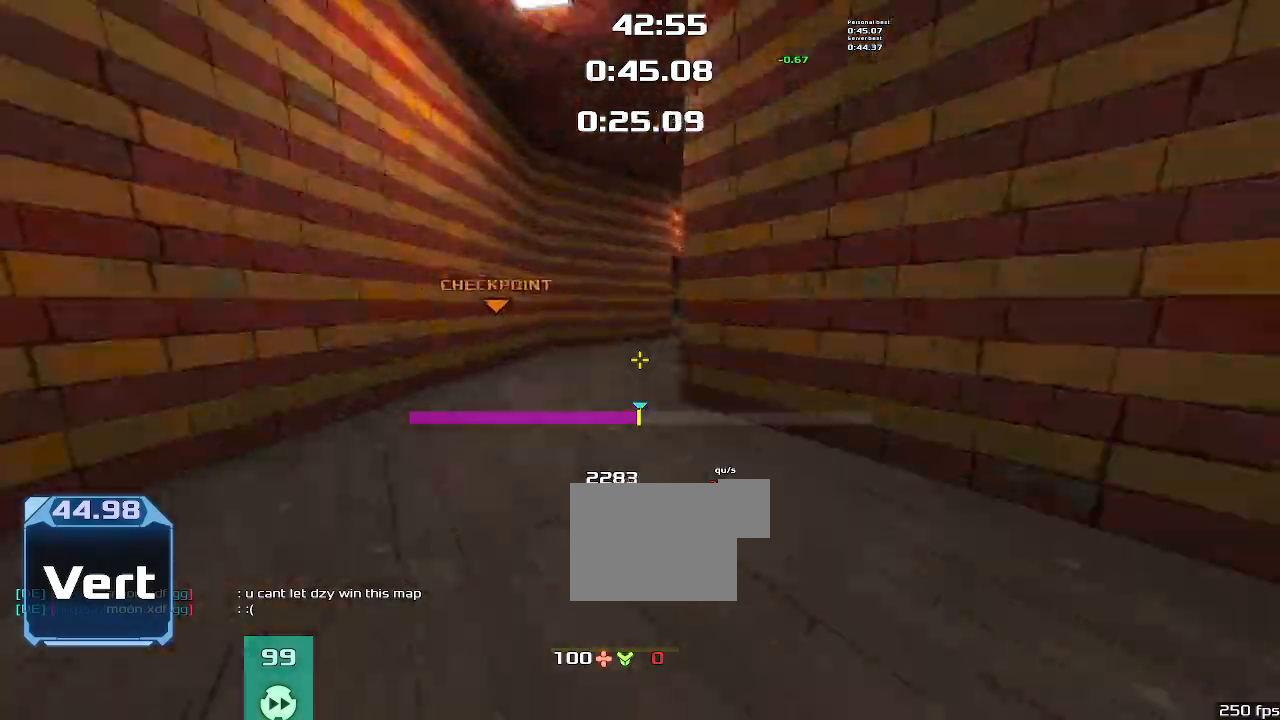
{"keys": ["left"], "events": [[67, "right", "down"], [367, "left", "down"], [367, "right", "up"]]}